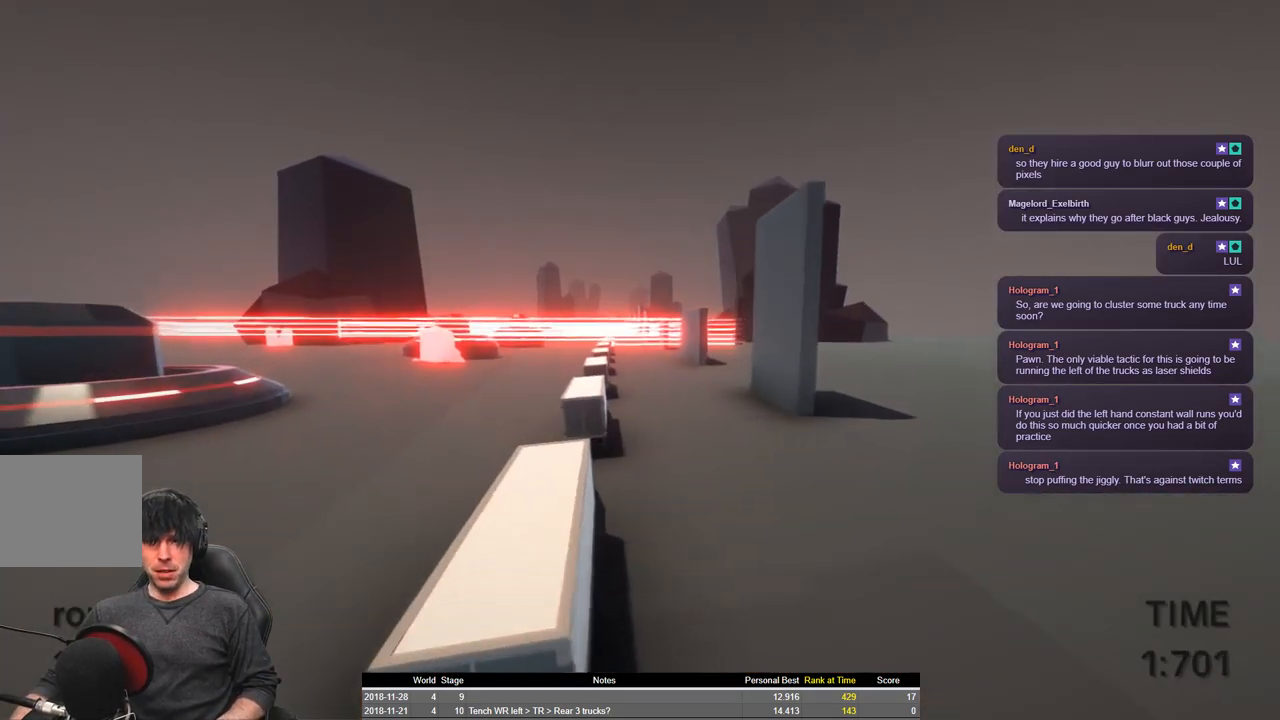
Gameplay with keyboard; each line is a JSON object with the keys held at the frame after it. "events" lists presses ("down") and releases ("up") of "a", "ctrl", "d", "e", "q", "s", "shift", "space" and "w" between this image and that frame as [ms after this image, input, new state], when the widget could be followed in between. No other keys are recorded. Mouse input is not recorded.
{"keys": [], "events": [[116, "a", "down"], [283, "a", "up"], [283, "shift", "up"], [283, "w", "up"]]}
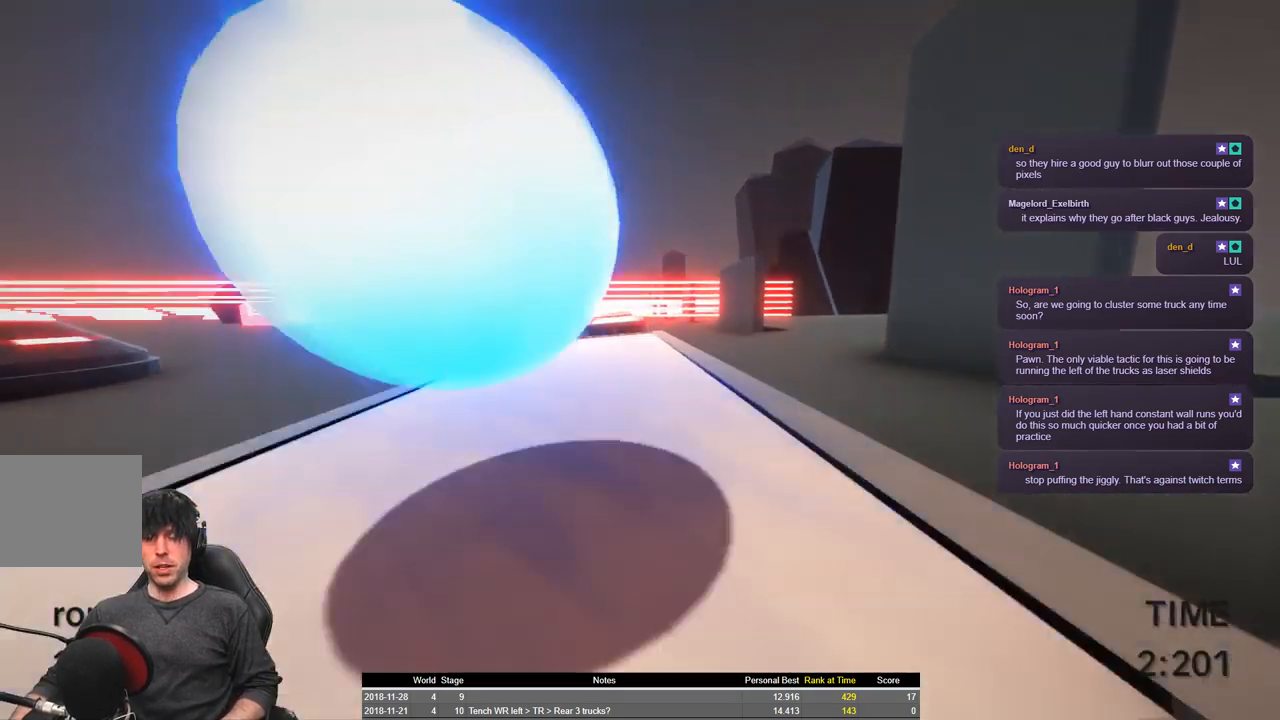
{"keys": ["shift"], "events": [[483, "shift", "down"]]}
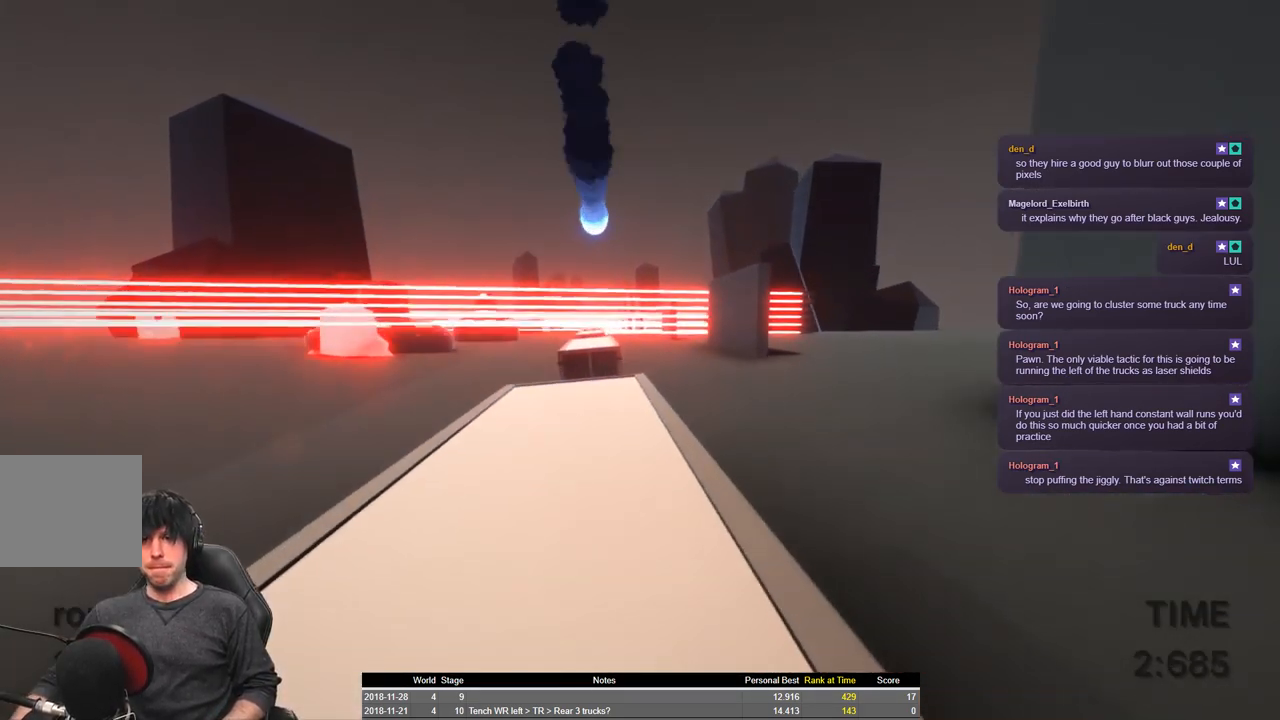
{"keys": ["shift"], "events": []}
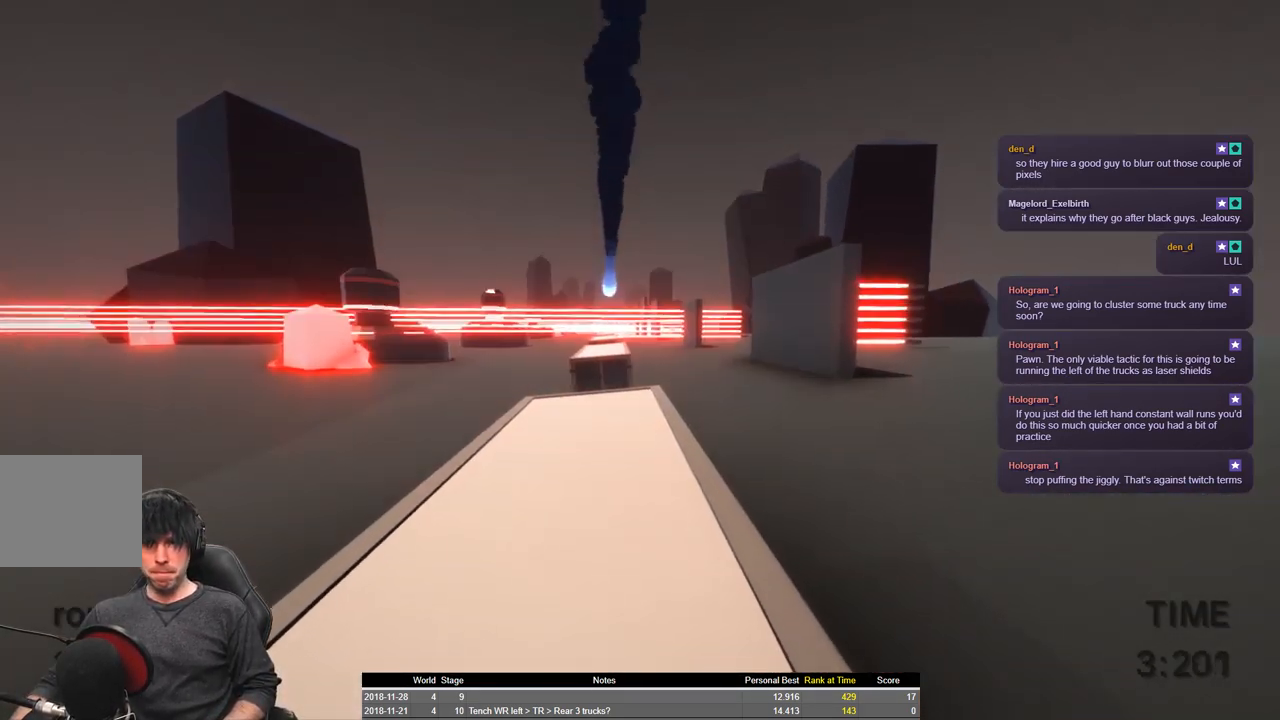
{"keys": ["shift", "w"], "events": [[350, "w", "down"]]}
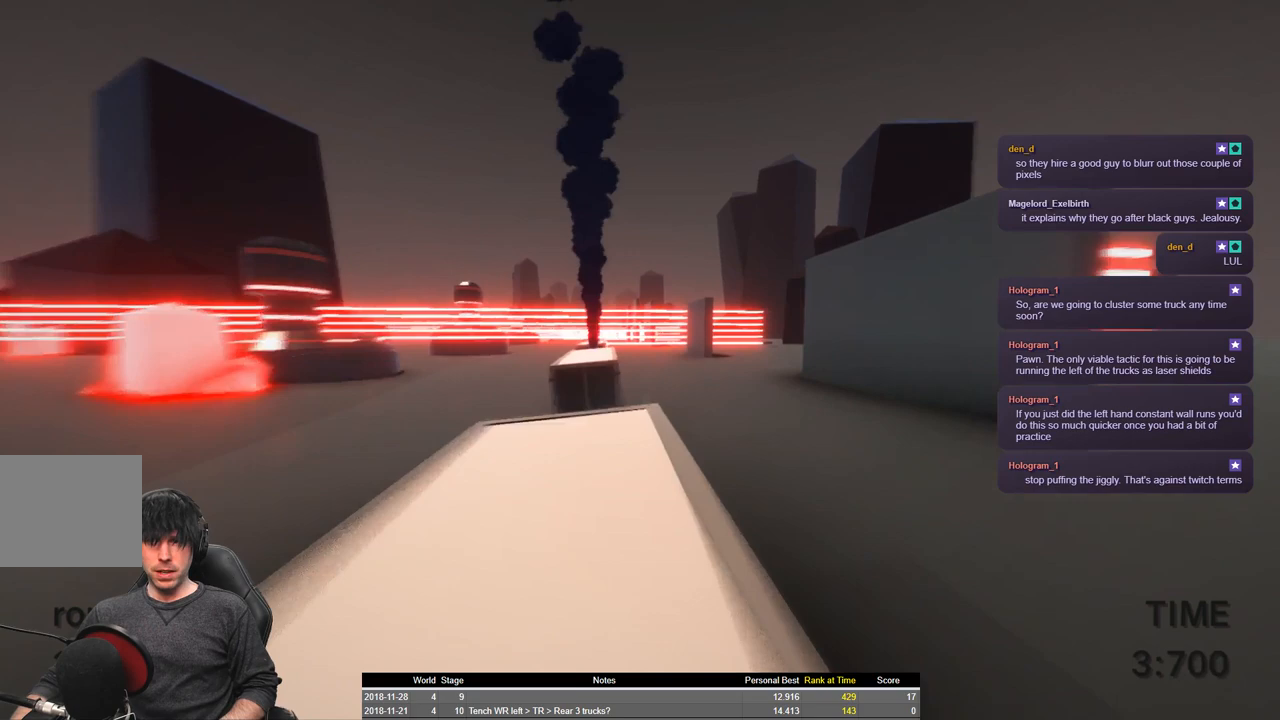
{"keys": ["shift", "space", "w"], "events": [[266, "space", "down"]]}
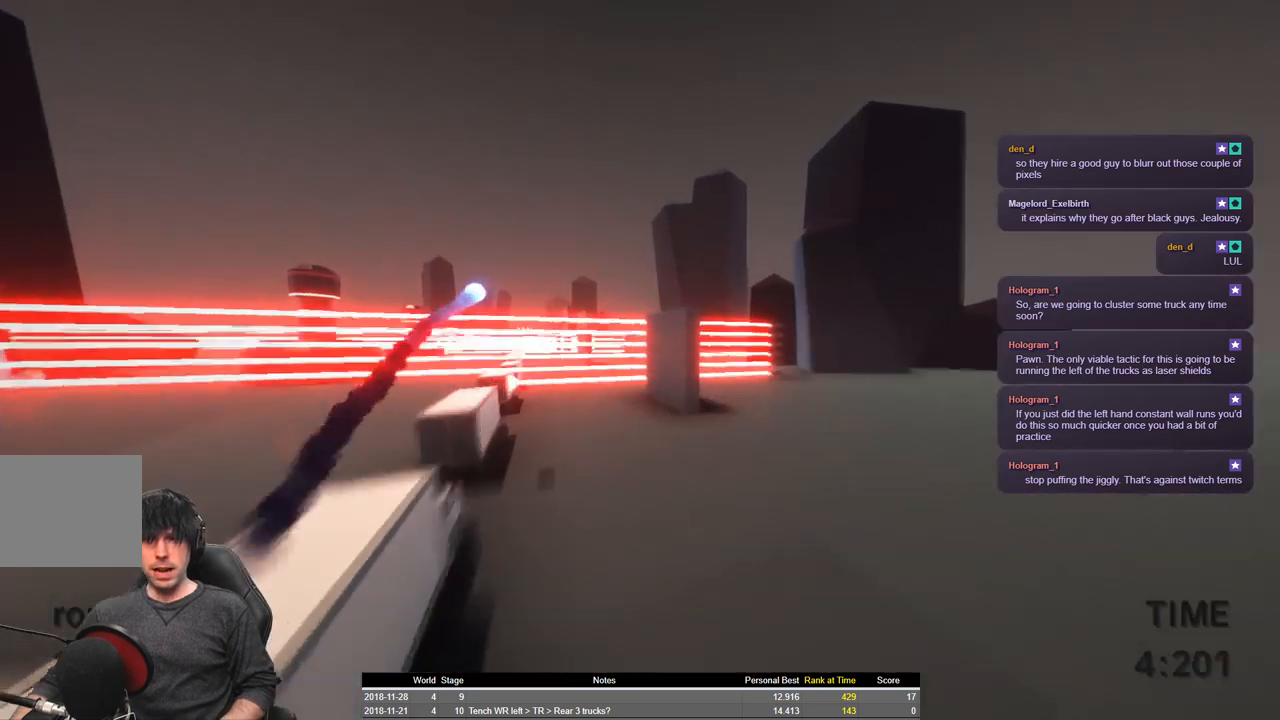
{"keys": ["shift", "space", "w"], "events": []}
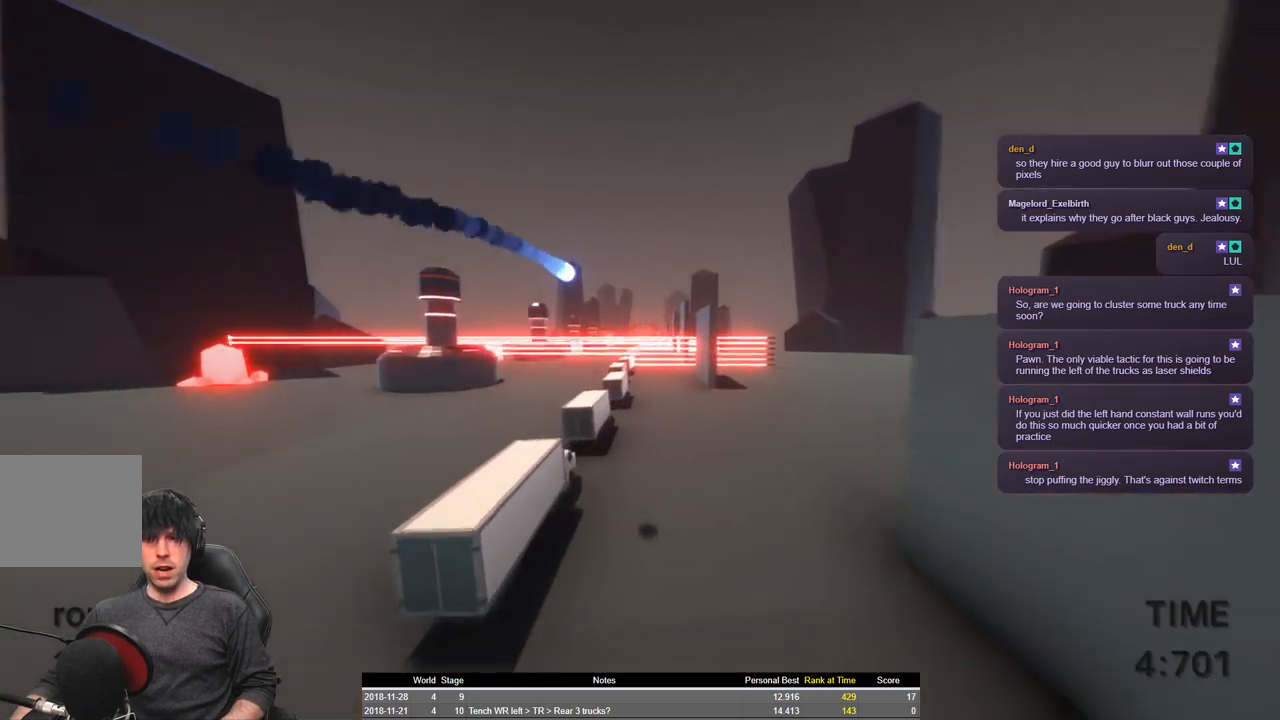
{"keys": ["a", "shift", "w"], "events": [[100, "a", "down"], [183, "space", "up"], [250, "a", "up"], [416, "a", "down"]]}
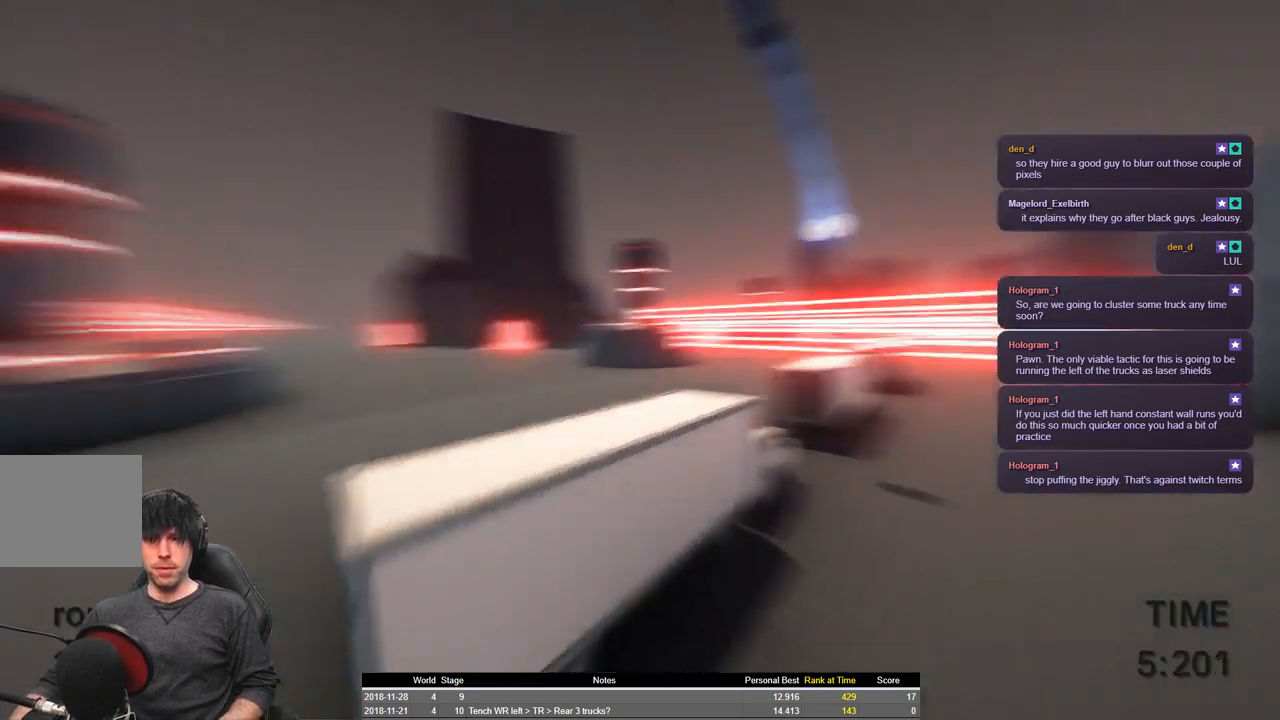
{"keys": ["shift", "space", "w"], "events": [[33, "space", "down"], [416, "a", "up"]]}
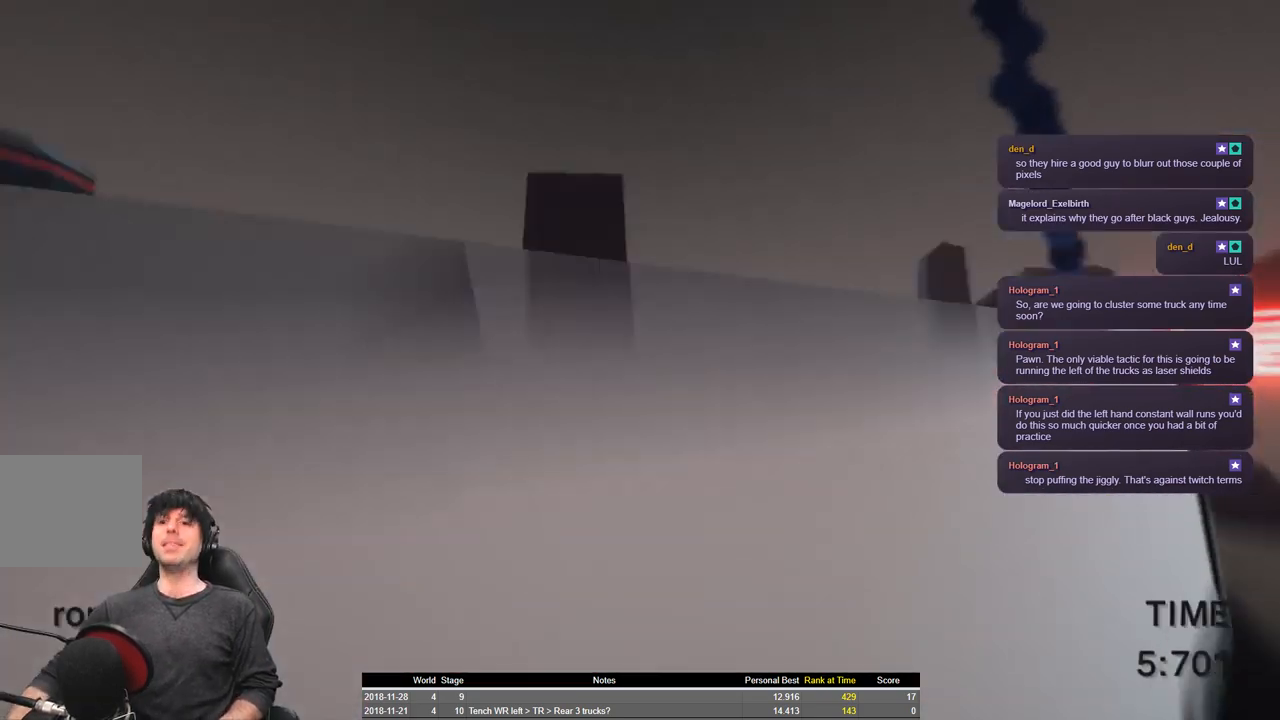
{"keys": ["shift", "space", "w"], "events": []}
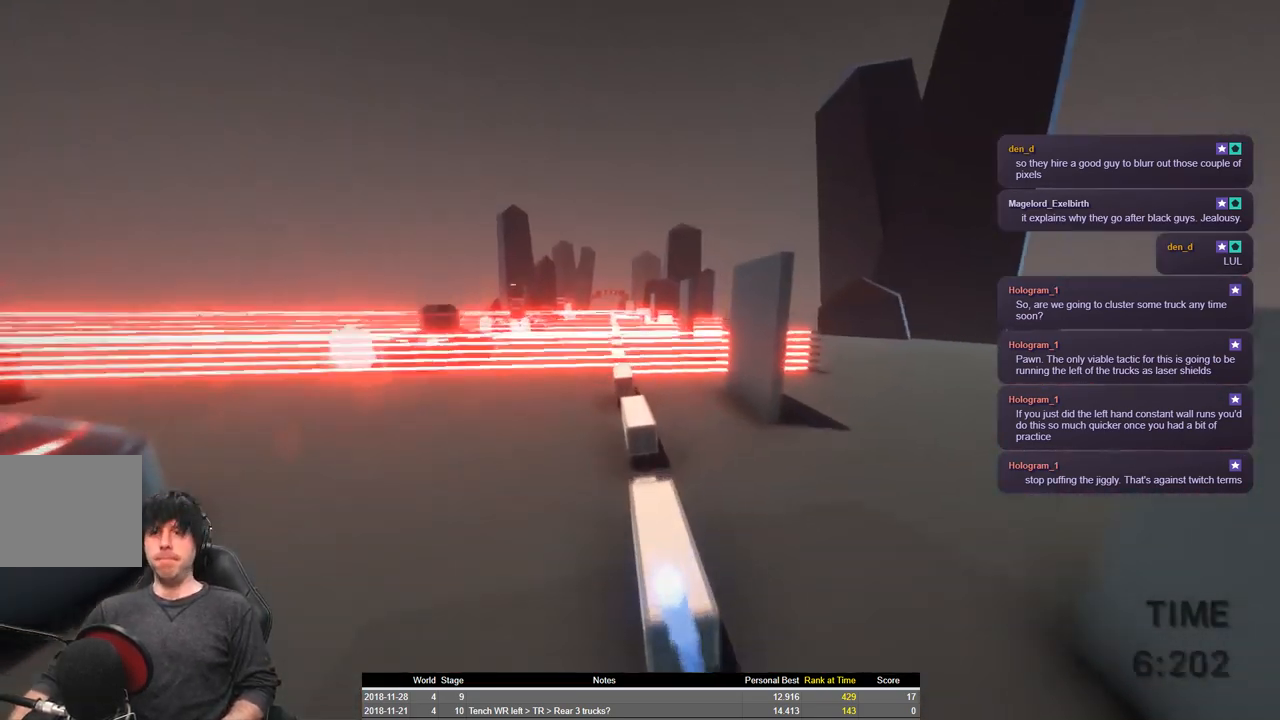
{"keys": ["shift", "space", "w"], "events": []}
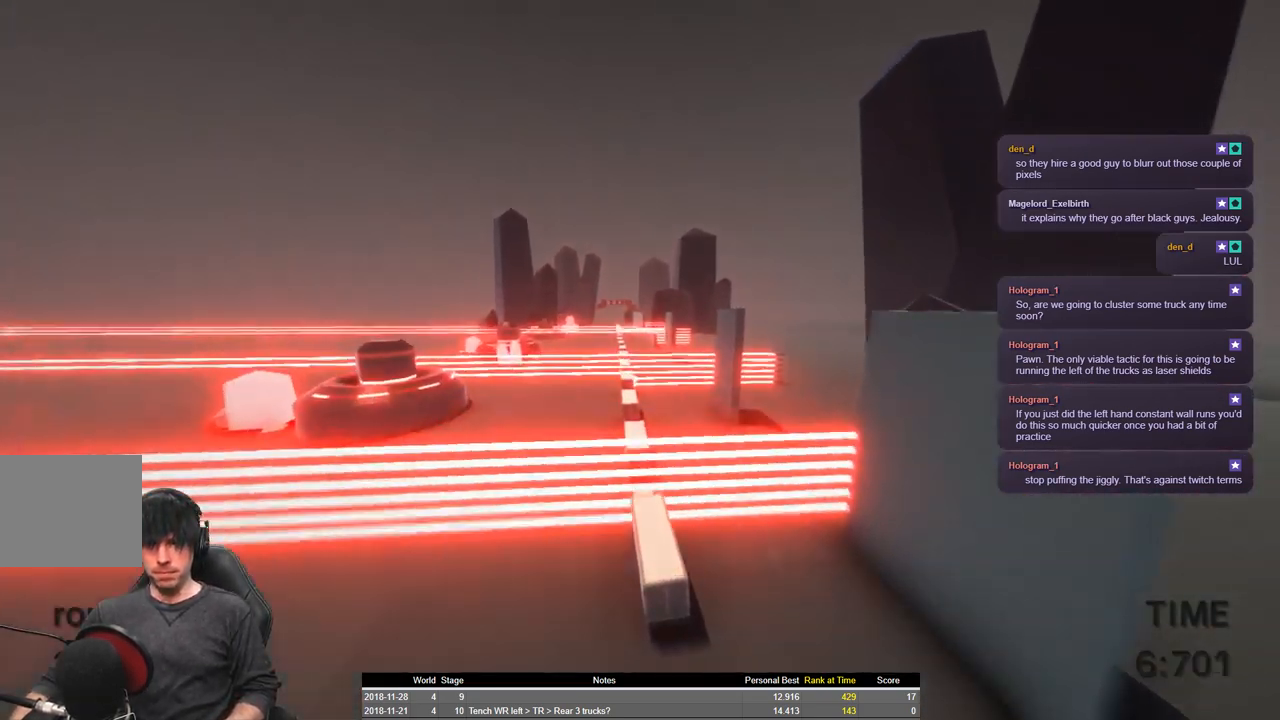
{"keys": ["shift", "space", "w"], "events": []}
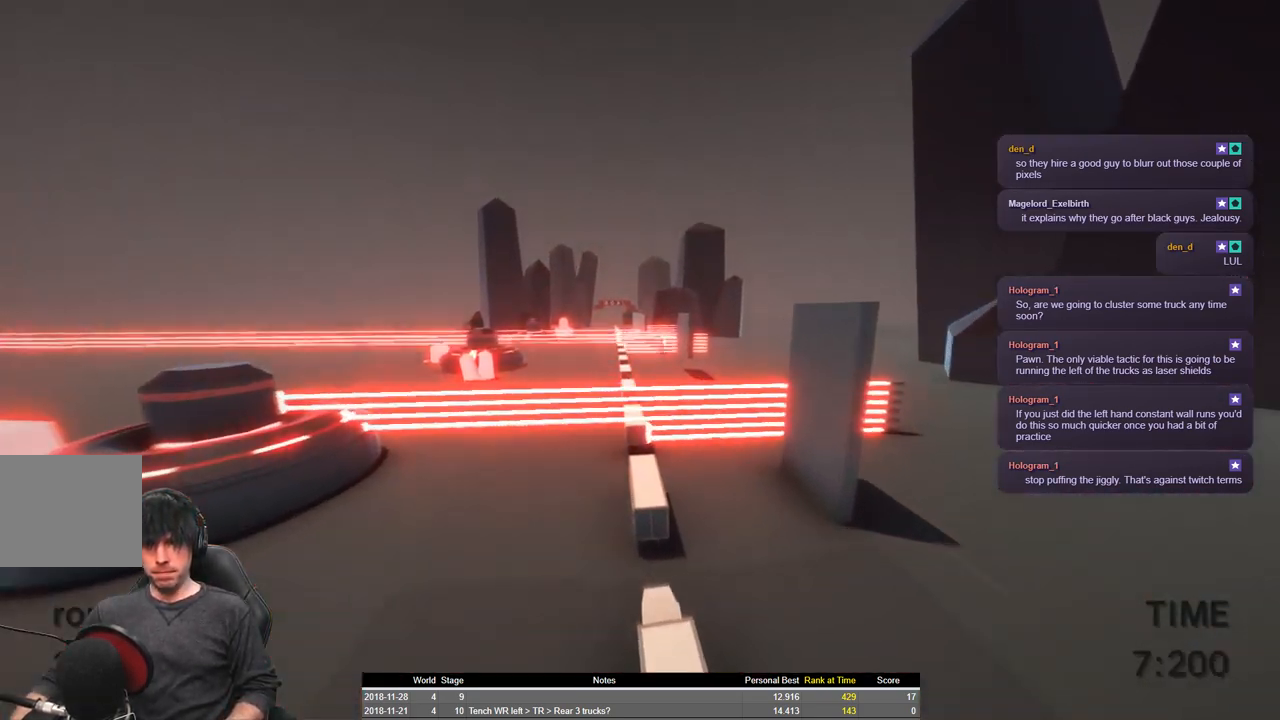
{"keys": ["shift", "w"], "events": [[433, "space", "up"]]}
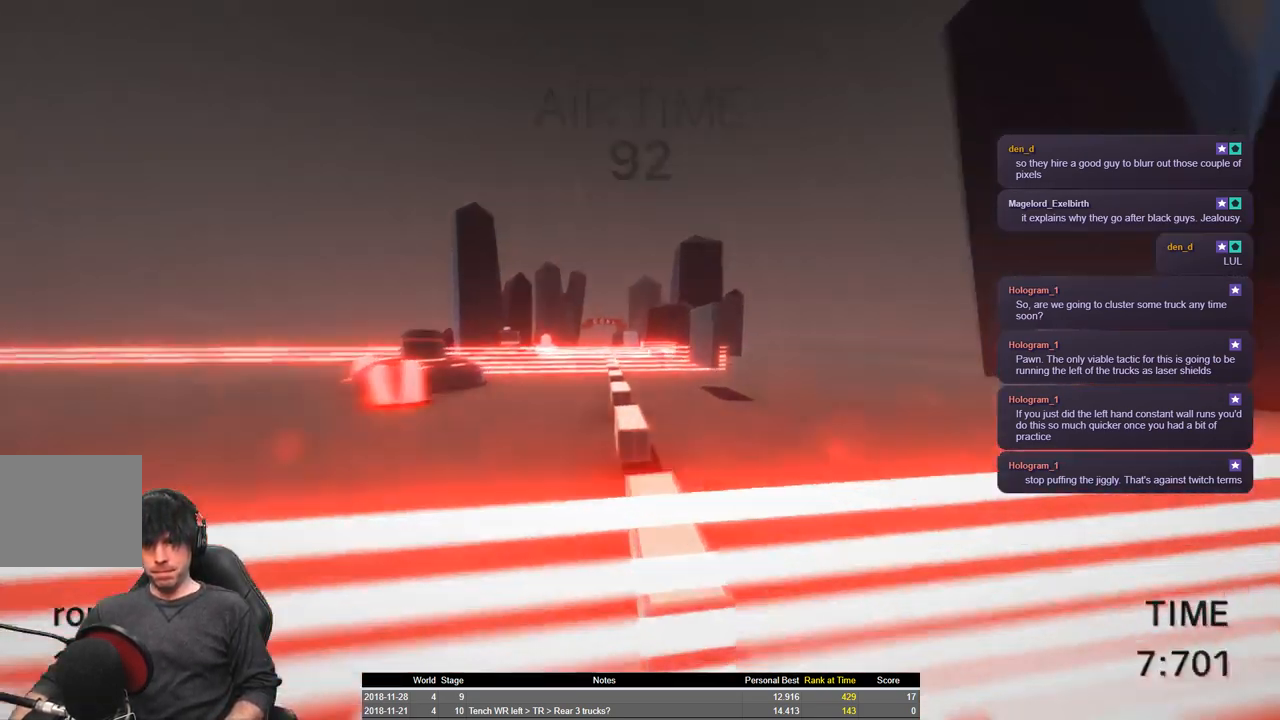
{"keys": ["shift", "space", "w"], "events": [[233, "space", "down"]]}
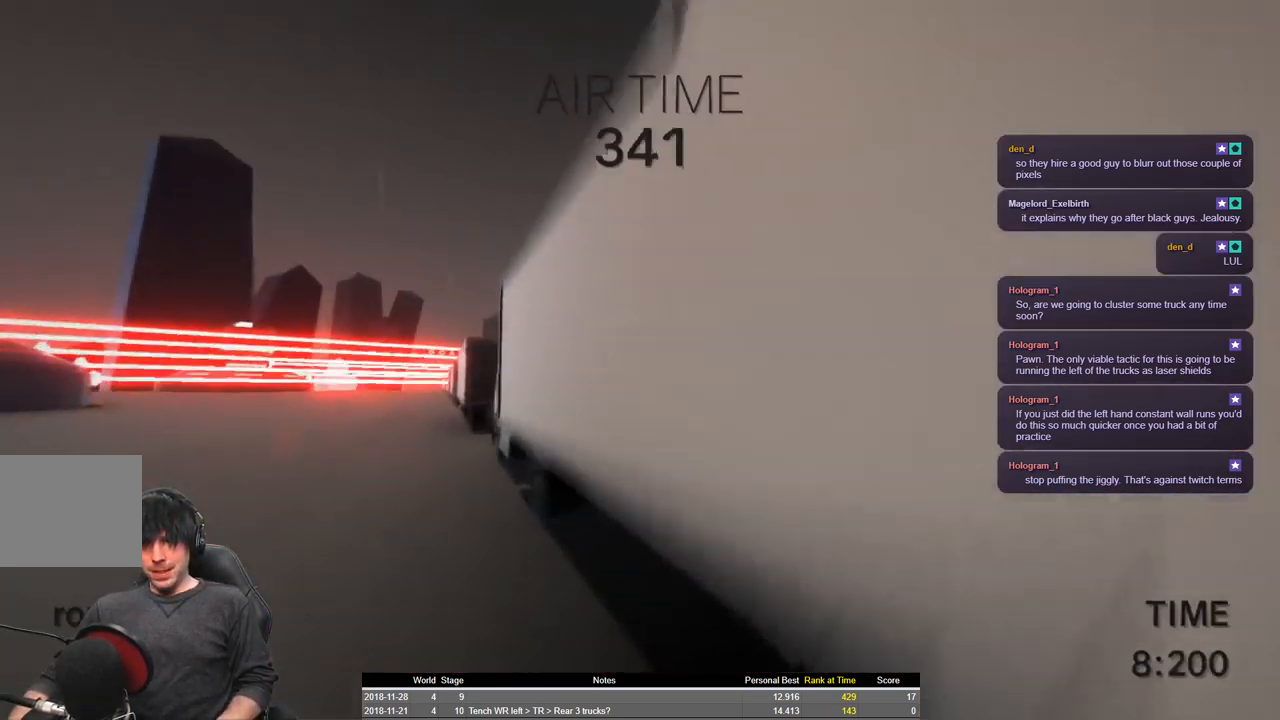
{"keys": ["shift", "space", "w"], "events": []}
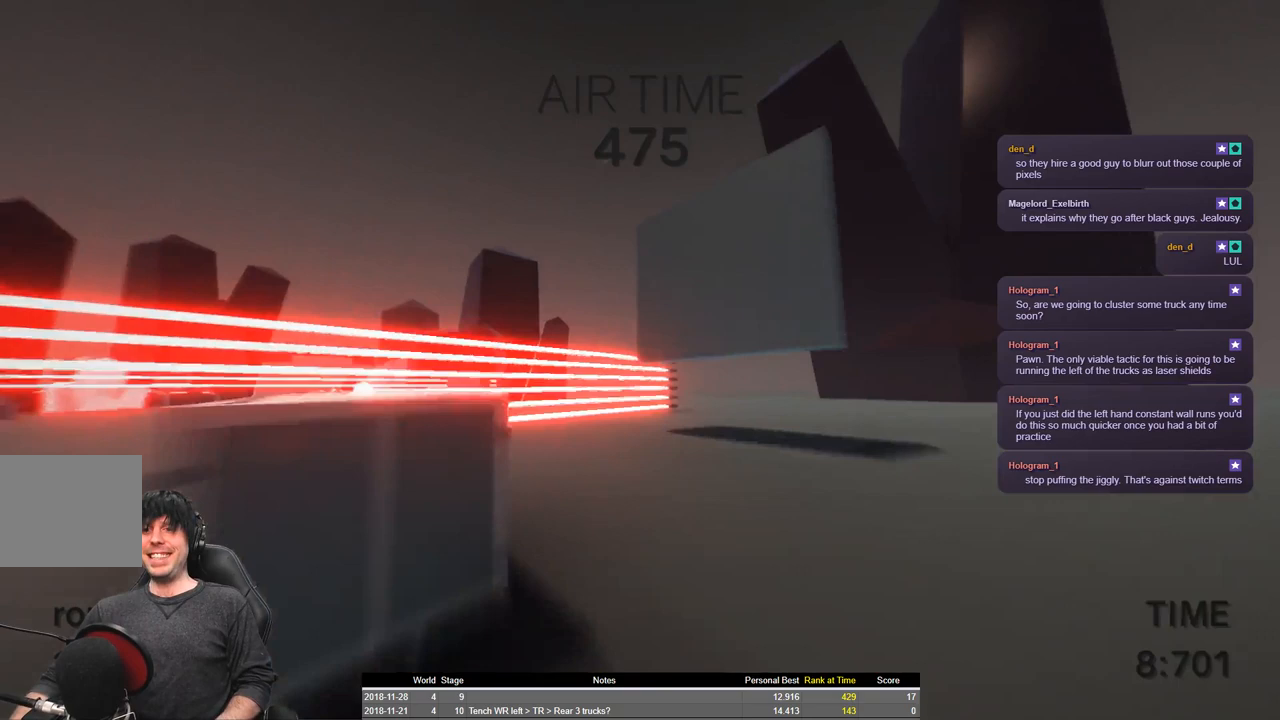
{"keys": ["a", "shift", "space", "w"], "events": [[450, "a", "down"]]}
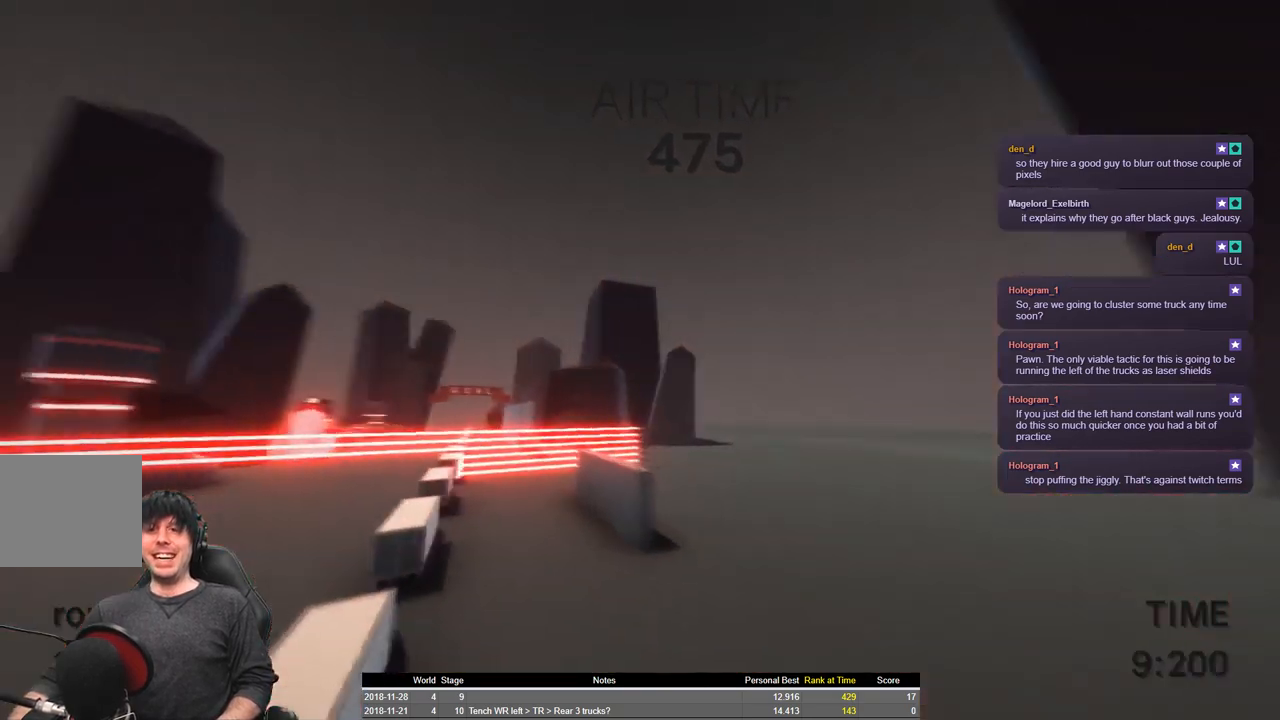
{"keys": ["shift", "space", "w"], "events": [[383, "a", "up"]]}
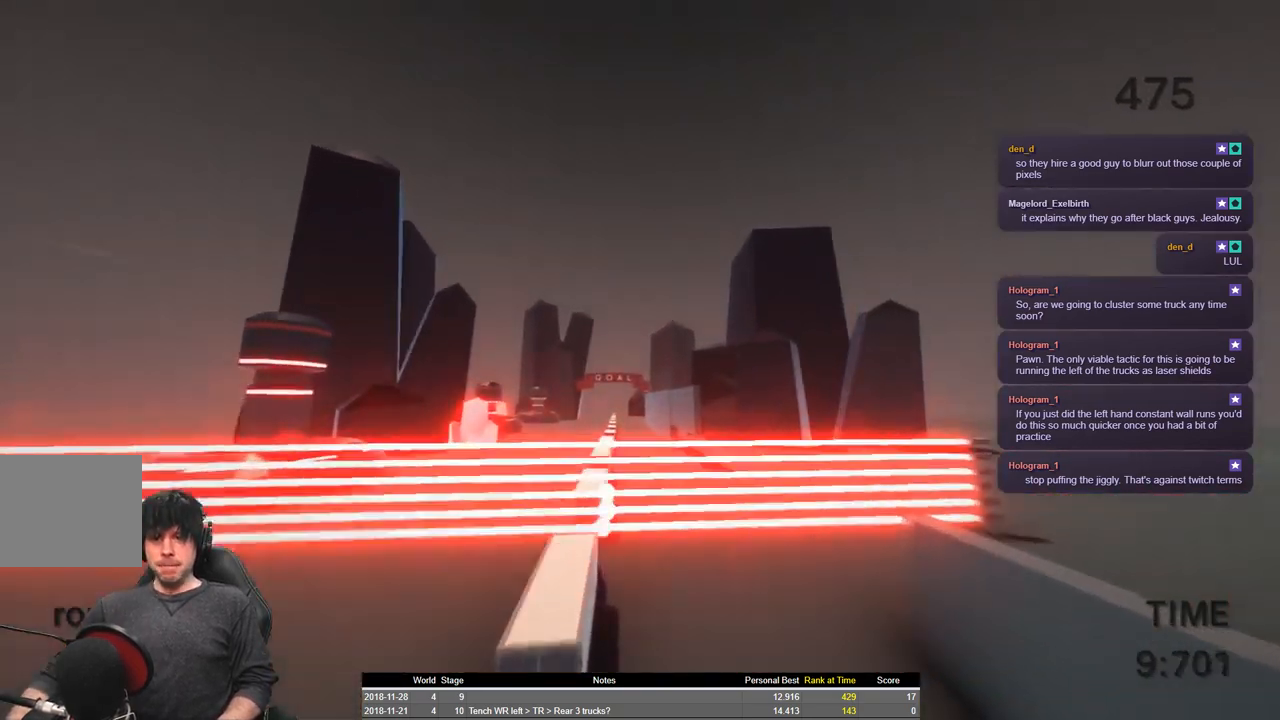
{"keys": ["shift", "space", "w"], "events": []}
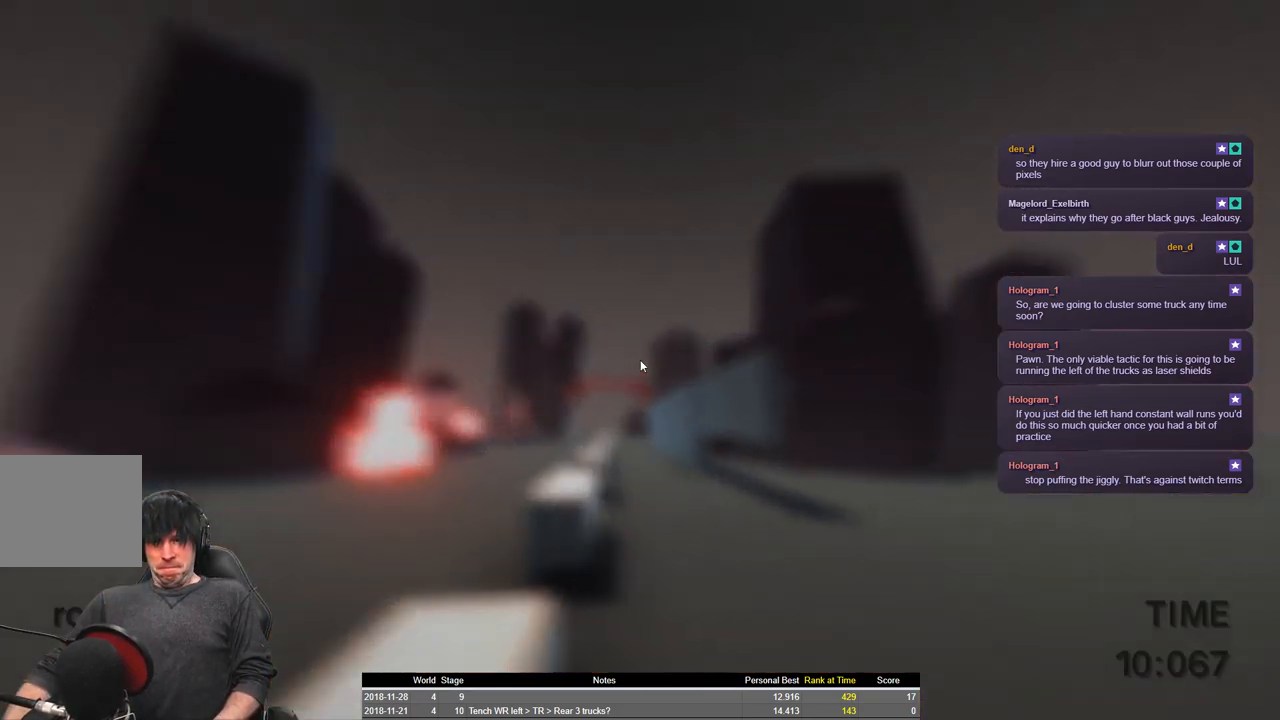
{"keys": [], "events": [[83, "a", "down"], [233, "a", "up"], [250, "space", "up"], [283, "w", "up"], [366, "shift", "up"]]}
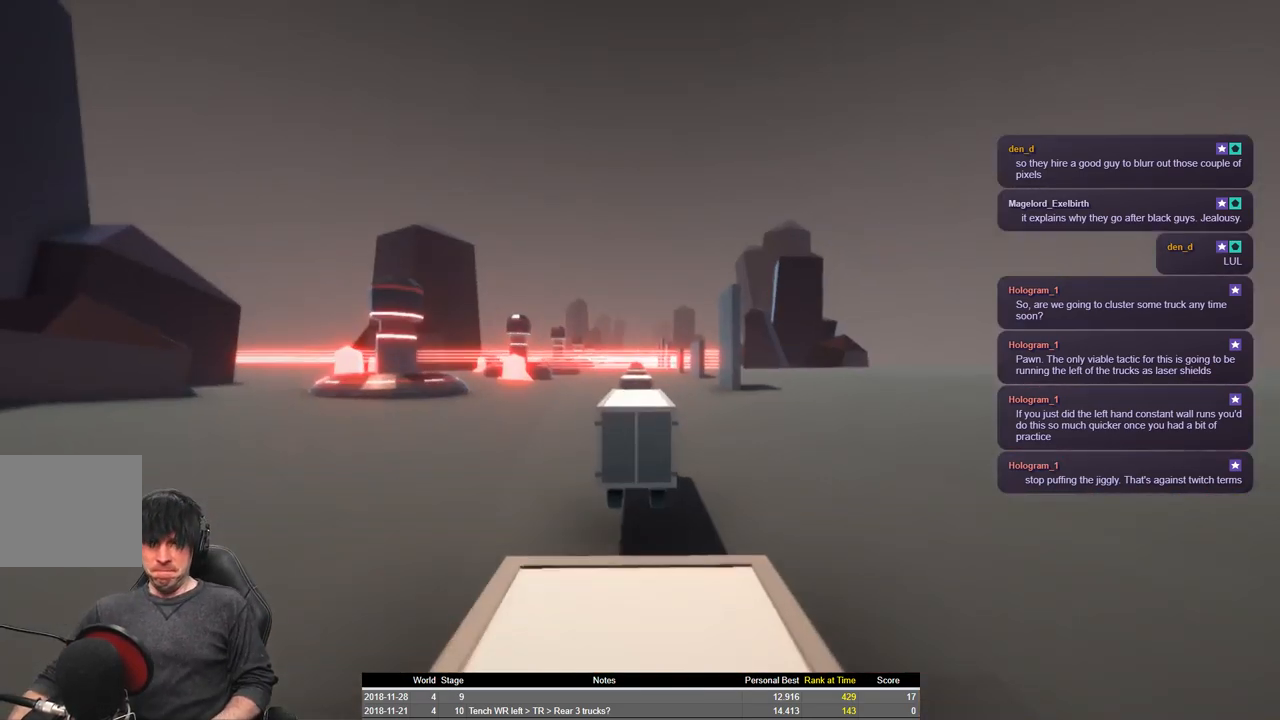
{"keys": ["shift", "w"], "events": [[166, "shift", "down"], [166, "w", "down"]]}
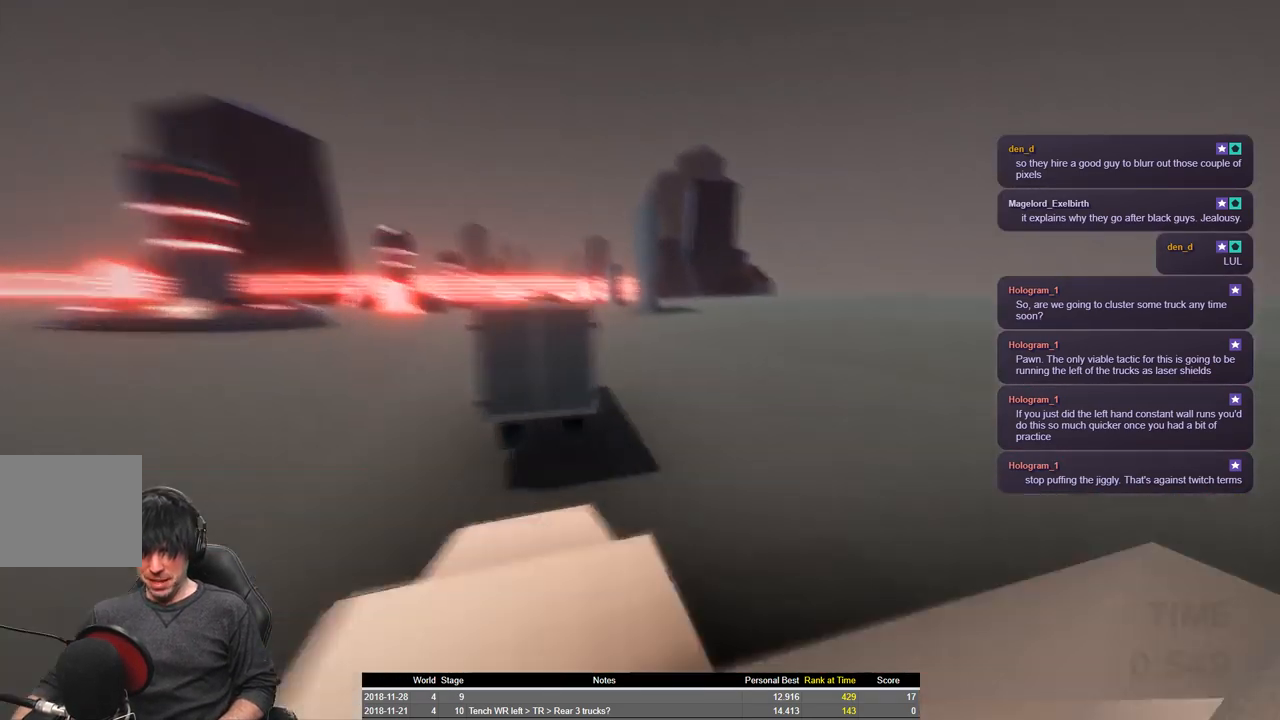
{"keys": ["shift", "space", "w"], "events": [[183, "space", "down"]]}
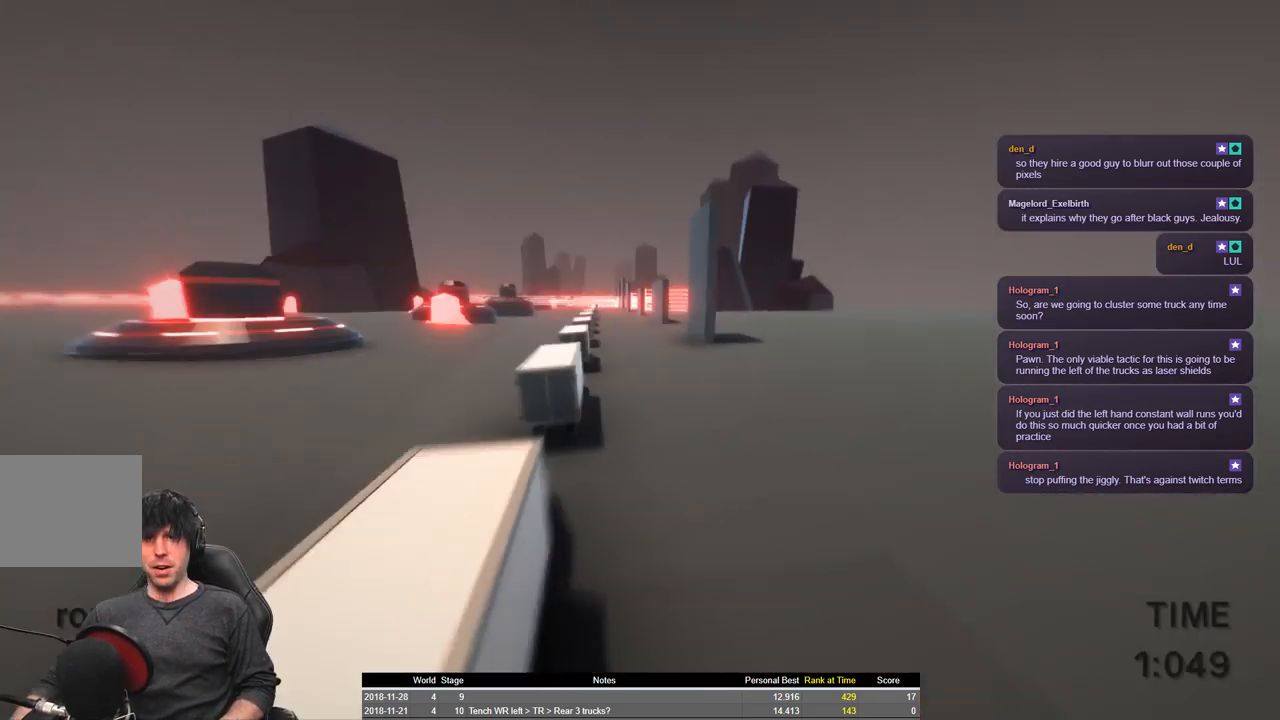
{"keys": ["shift", "space", "w"], "events": [[133, "a", "down"], [416, "a", "up"]]}
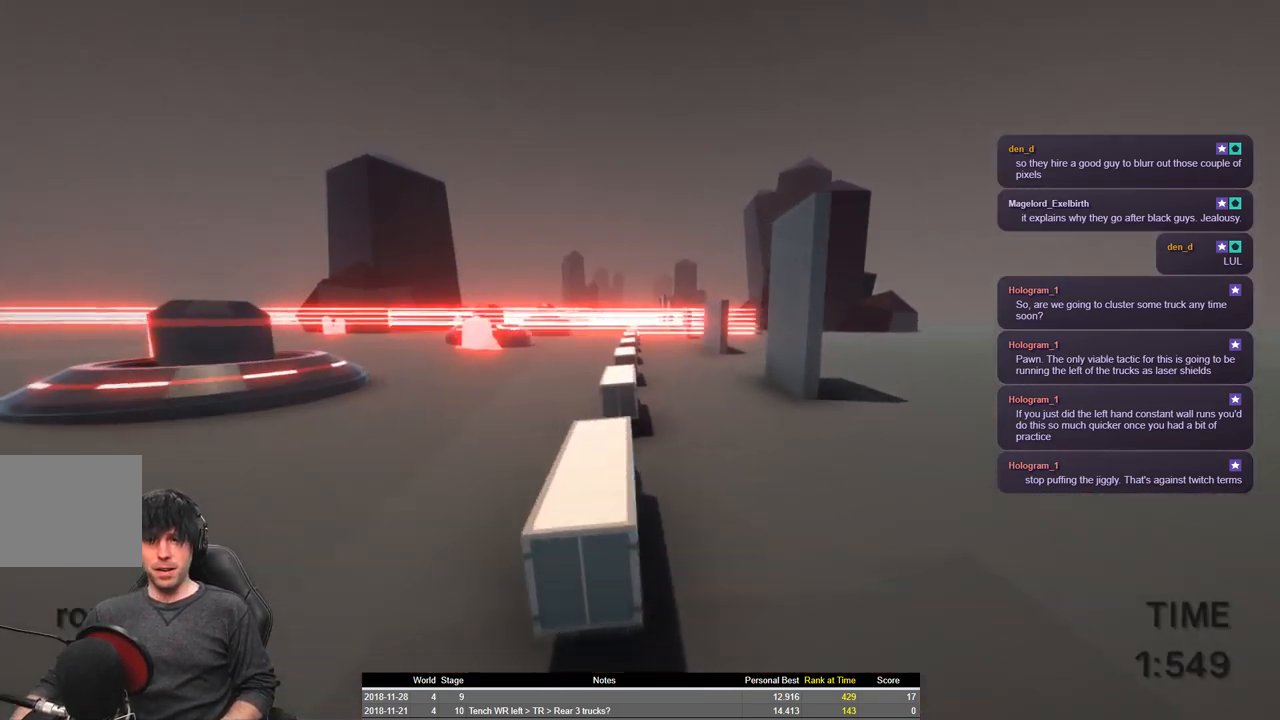
{"keys": ["shift", "w"], "events": [[266, "space", "up"]]}
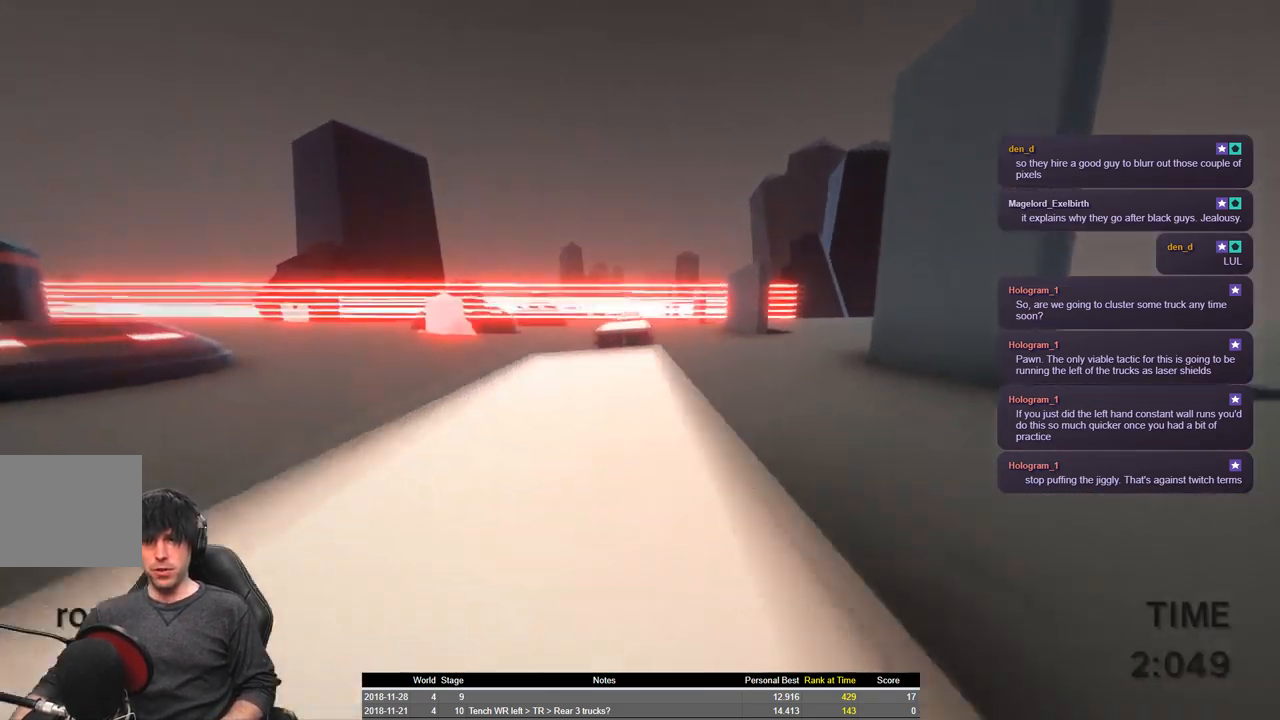
{"keys": ["a"], "events": [[116, "w", "up"], [133, "shift", "up"], [400, "a", "down"]]}
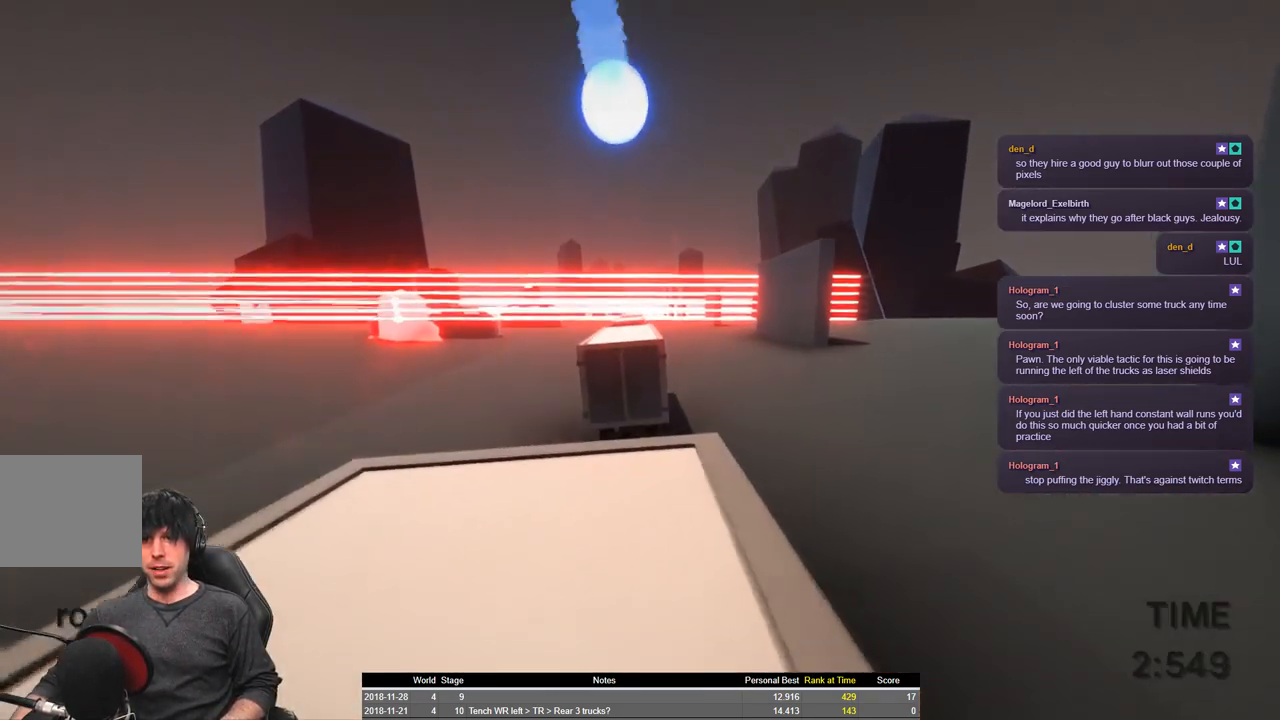
{"keys": [], "events": [[50, "a", "up"], [50, "s", "down"], [166, "s", "up"]]}
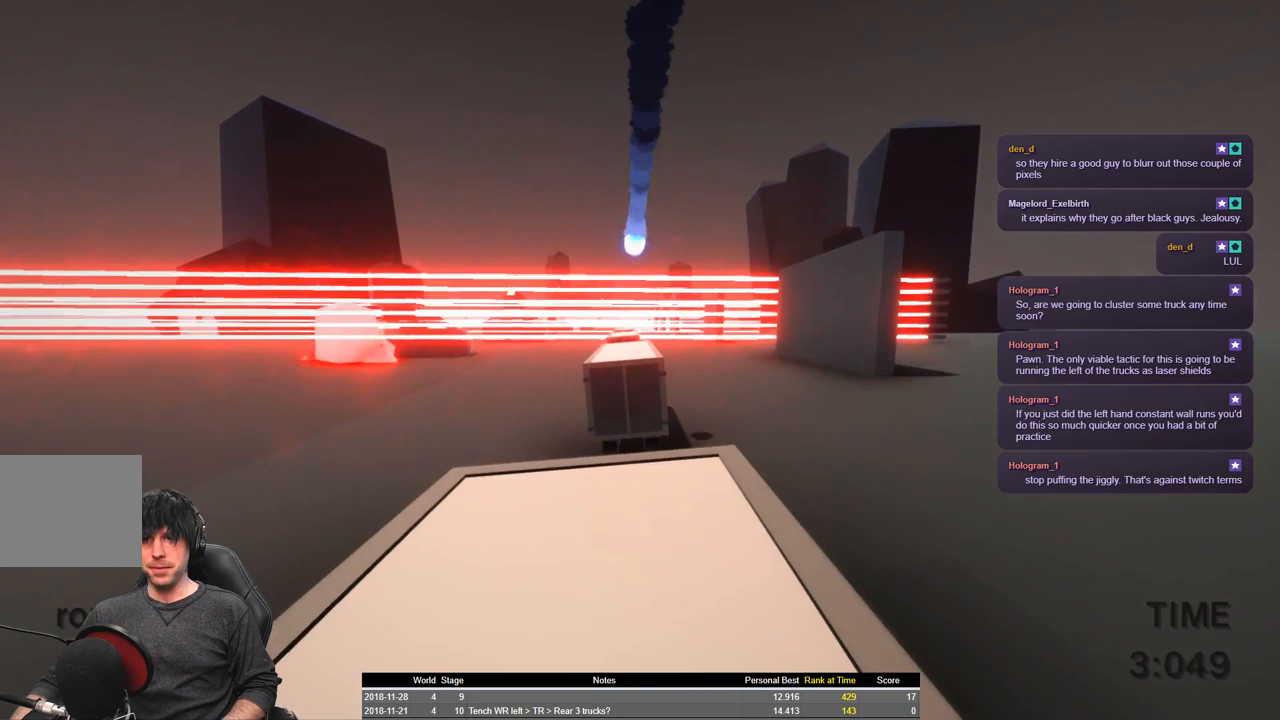
{"keys": ["shift"], "events": [[16, "shift", "down"]]}
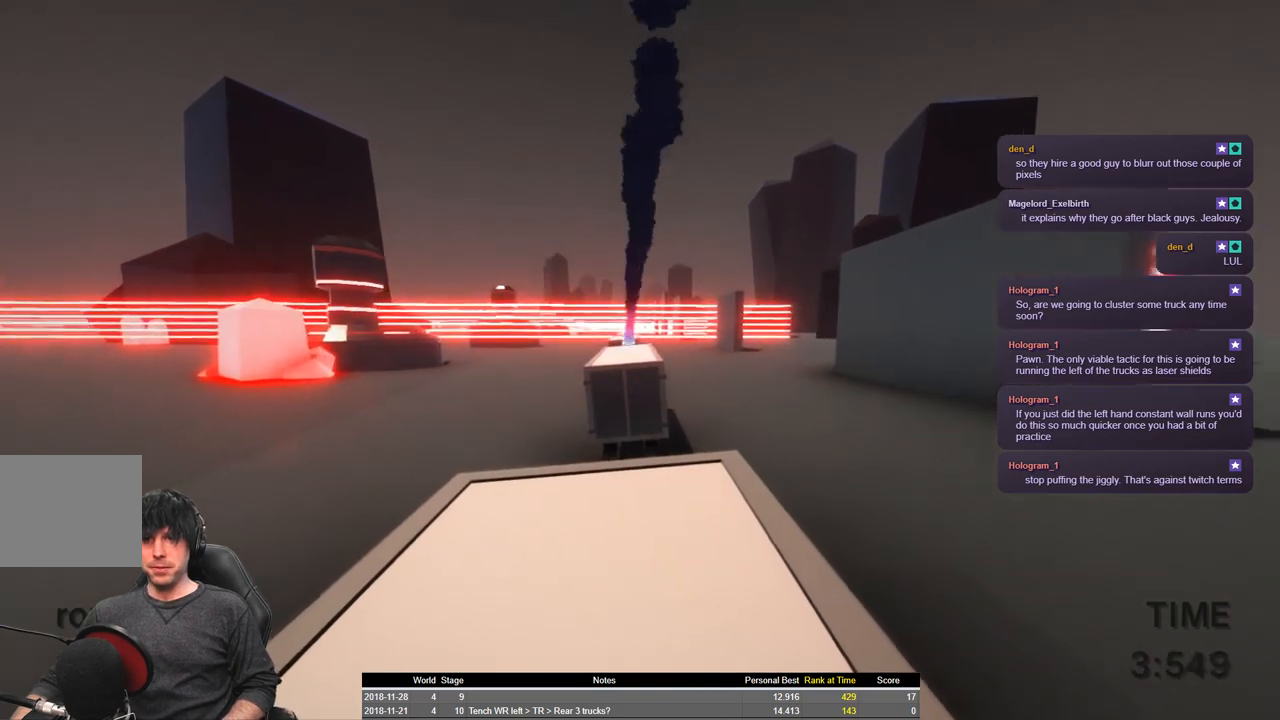
{"keys": ["shift", "space", "w"], "events": [[66, "w", "down"], [416, "space", "down"]]}
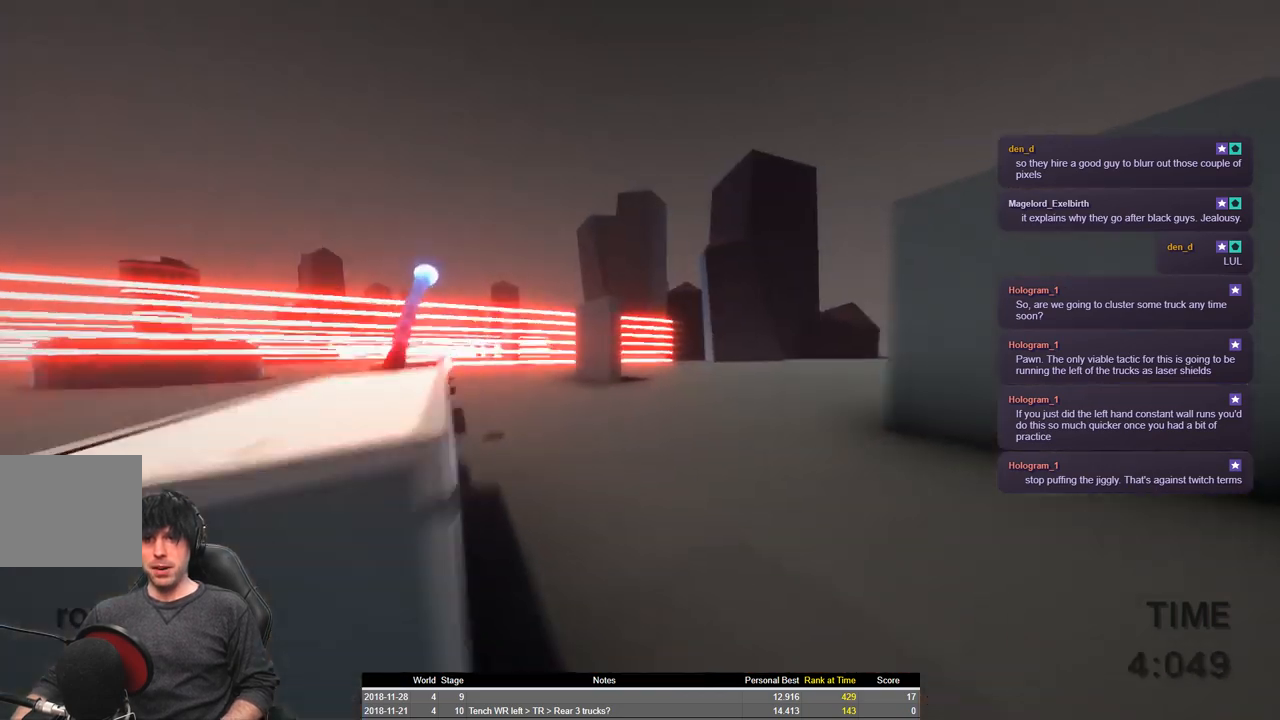
{"keys": ["shift", "space", "w"], "events": []}
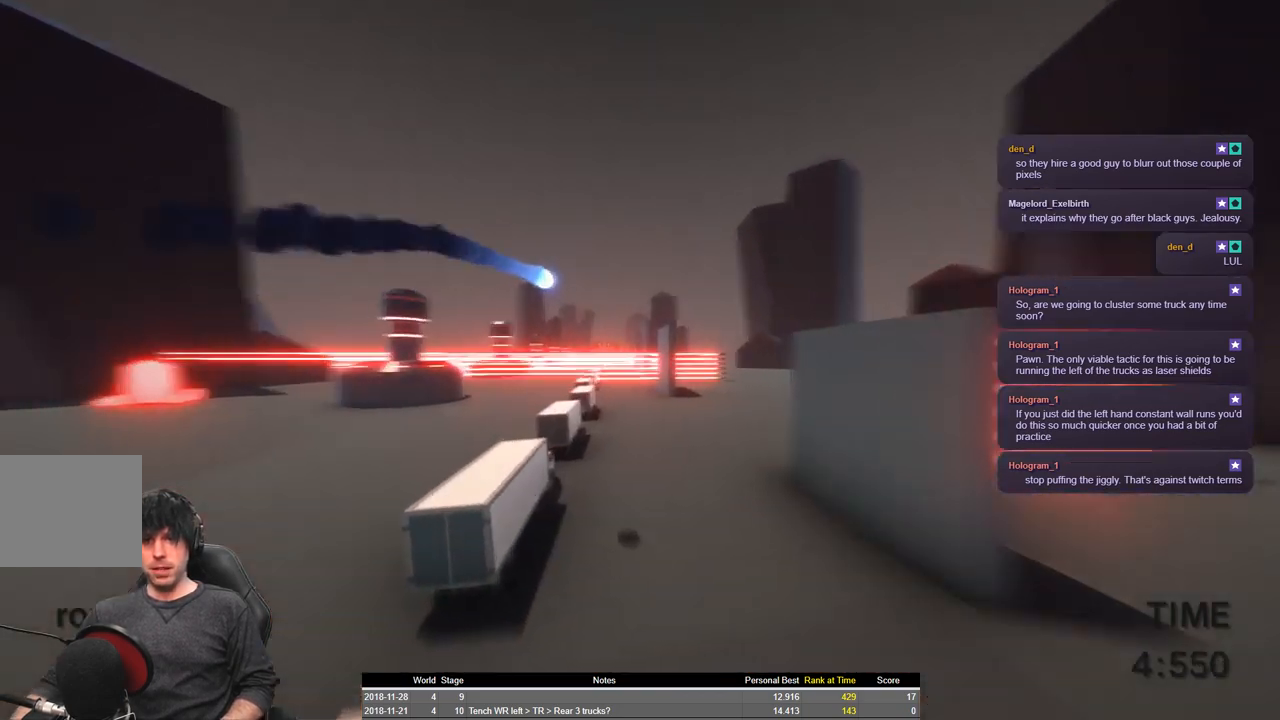
{"keys": ["a", "shift", "w"], "events": [[233, "a", "down"], [400, "space", "up"]]}